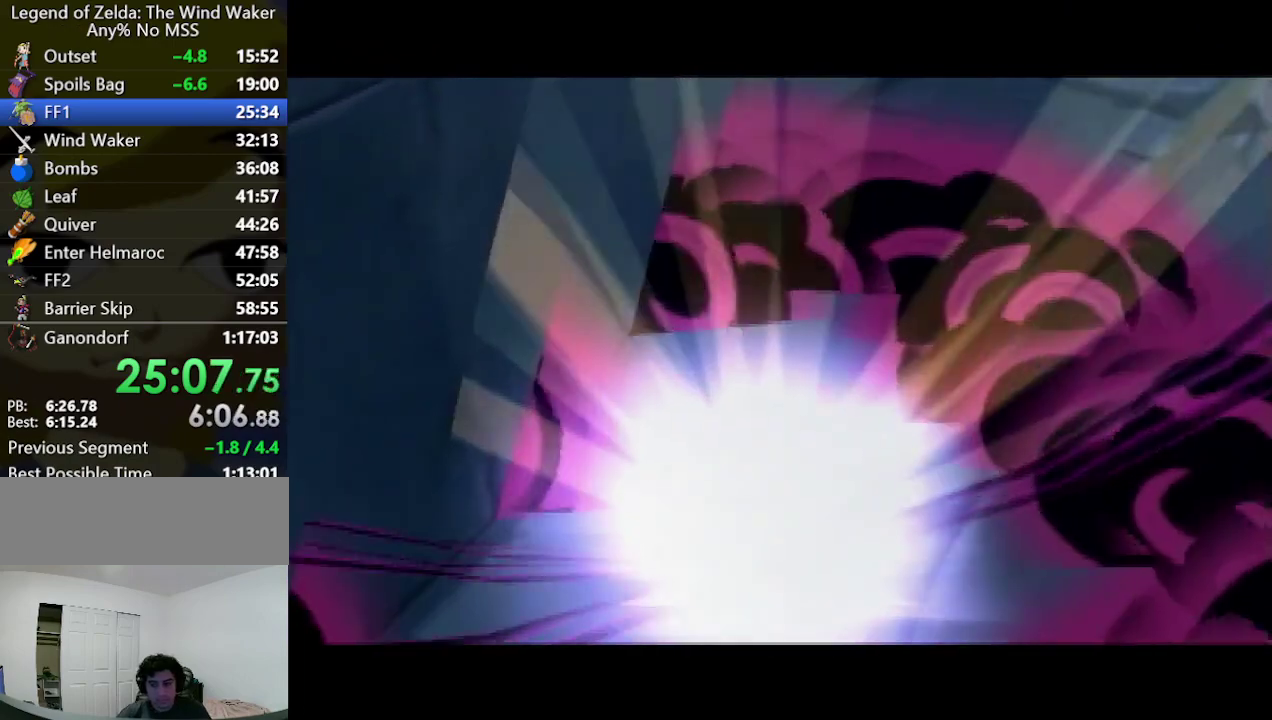
Gameplay with a controller (Nintendo layout); each line is a JSON object with the inputs held at the frame after it. "events" lists button and stick changes between this image and that frame as [ms after this image, input, new state], when the widget could be followed in between. Not read: L3 R3 Z.
{"buttons": [], "left_stick": "center", "right_stick": "center", "events": [[33, "left_stick", "center"]]}
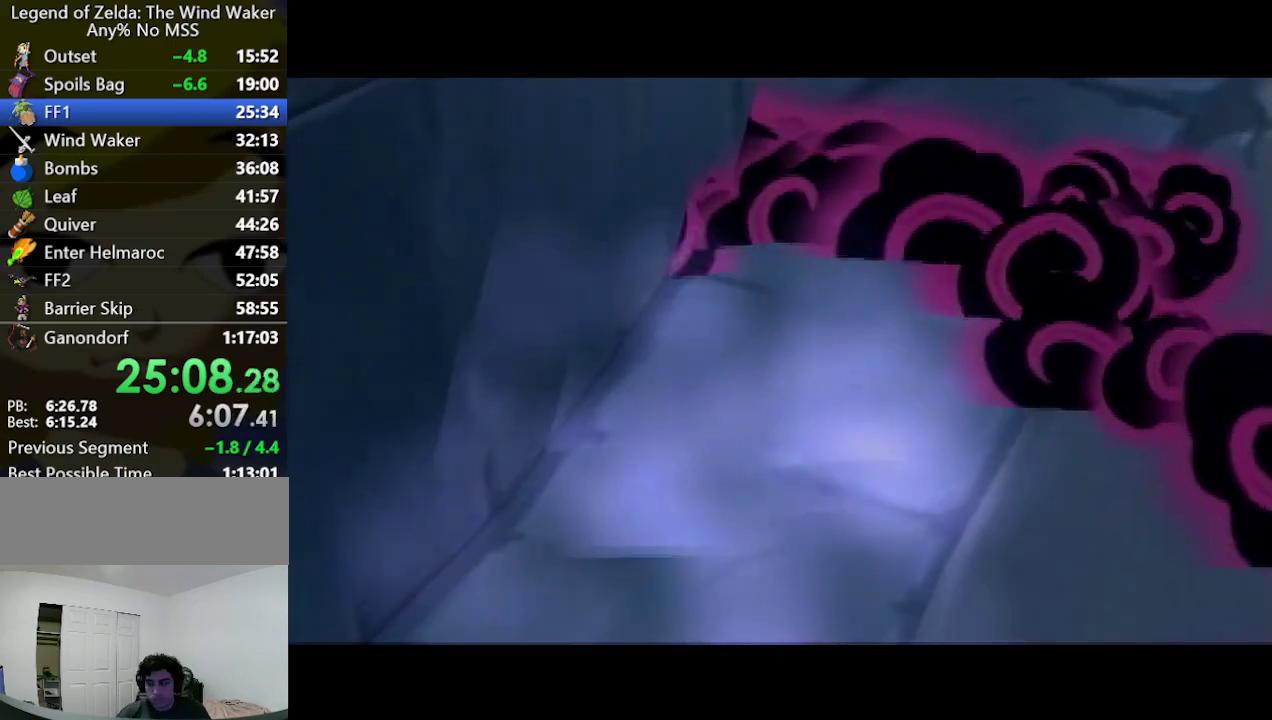
{"buttons": [], "left_stick": "center", "right_stick": "center"}
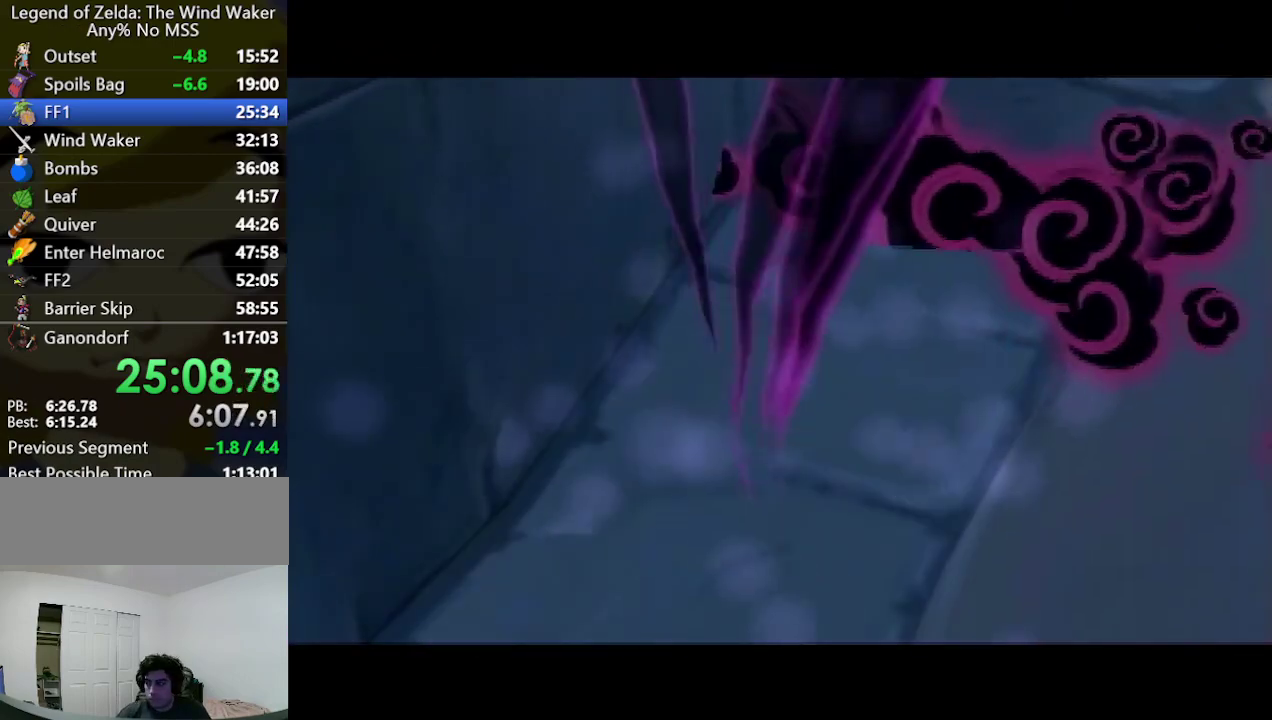
{"buttons": [], "left_stick": "center", "right_stick": "center"}
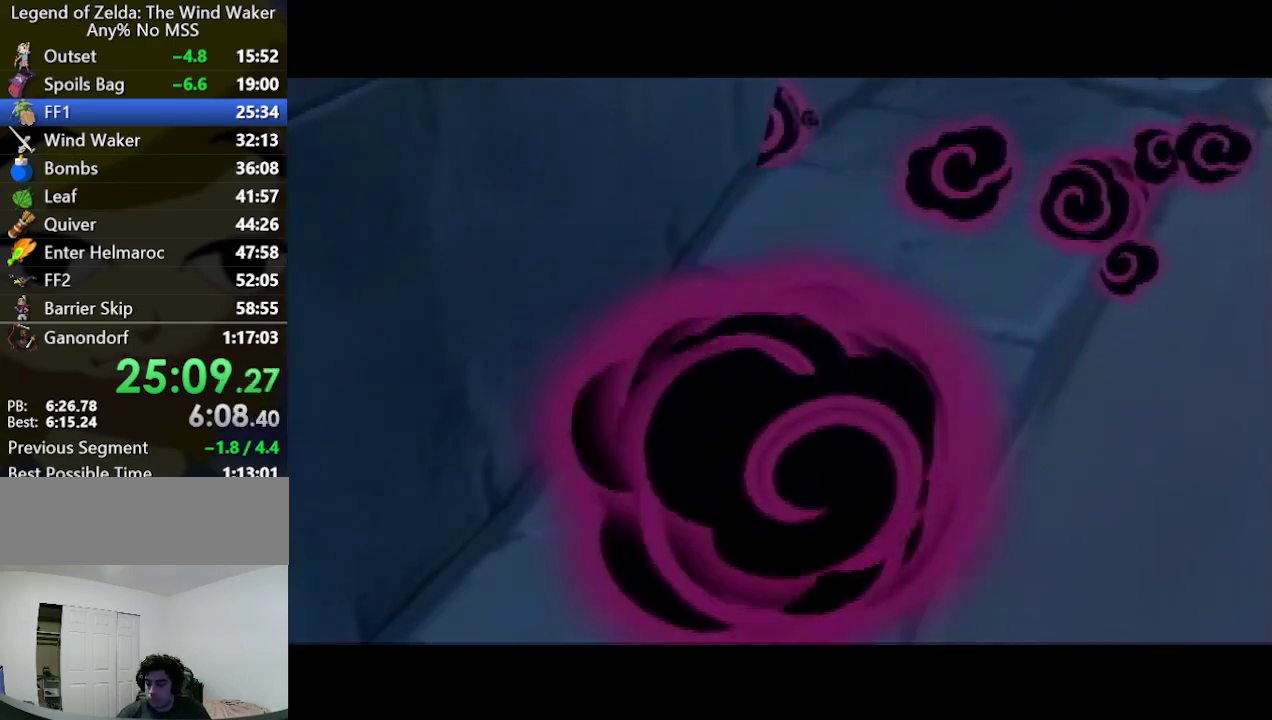
{"buttons": [], "left_stick": "center", "right_stick": "center"}
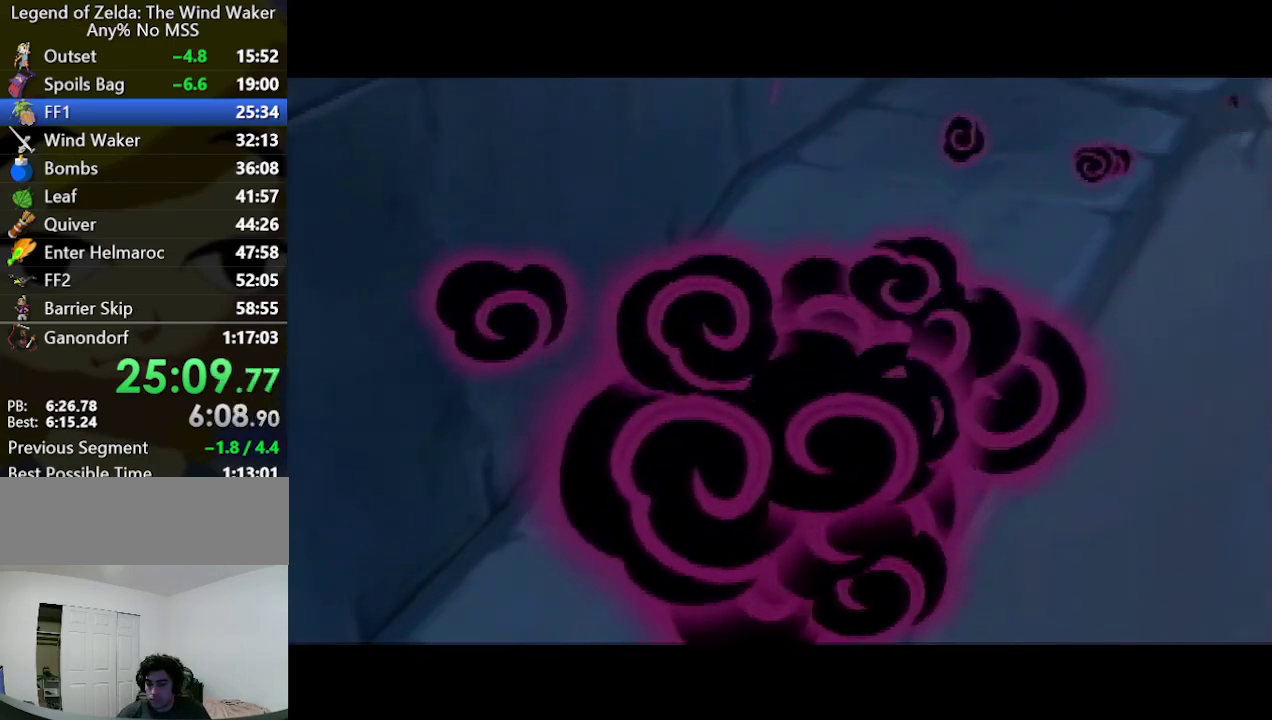
{"buttons": [], "left_stick": "center", "right_stick": "center"}
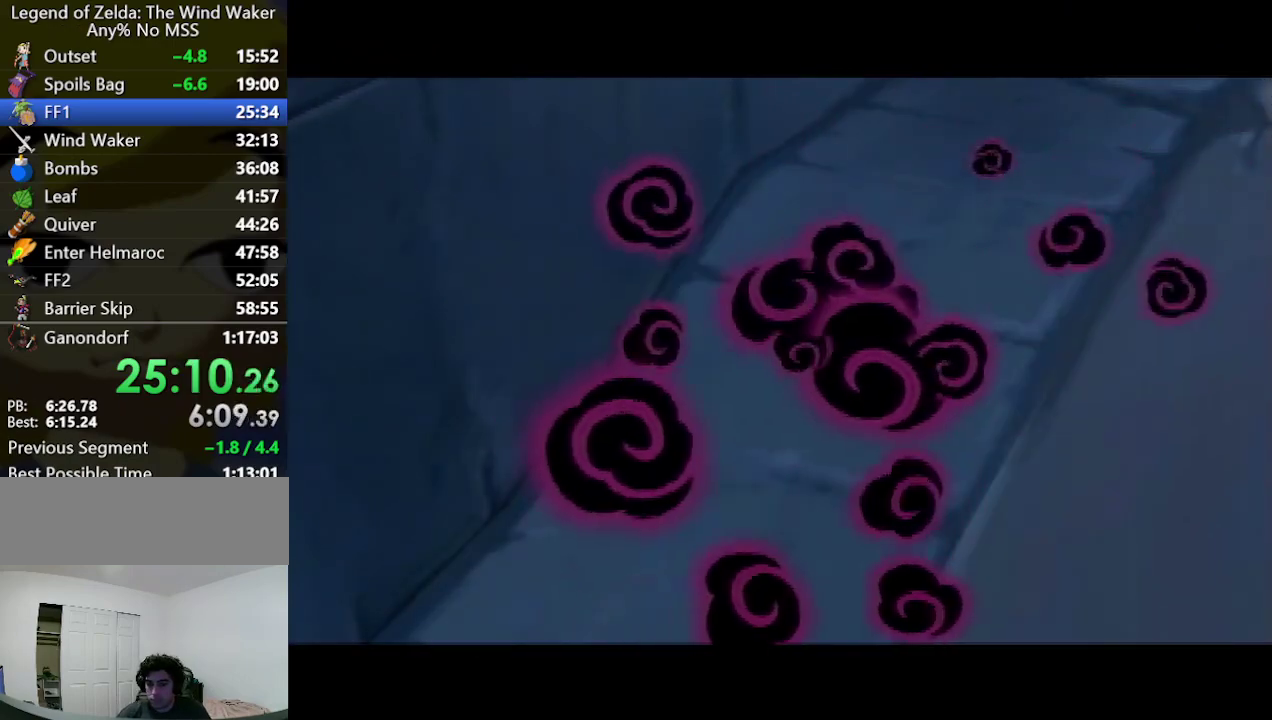
{"buttons": [], "left_stick": "center", "right_stick": "center"}
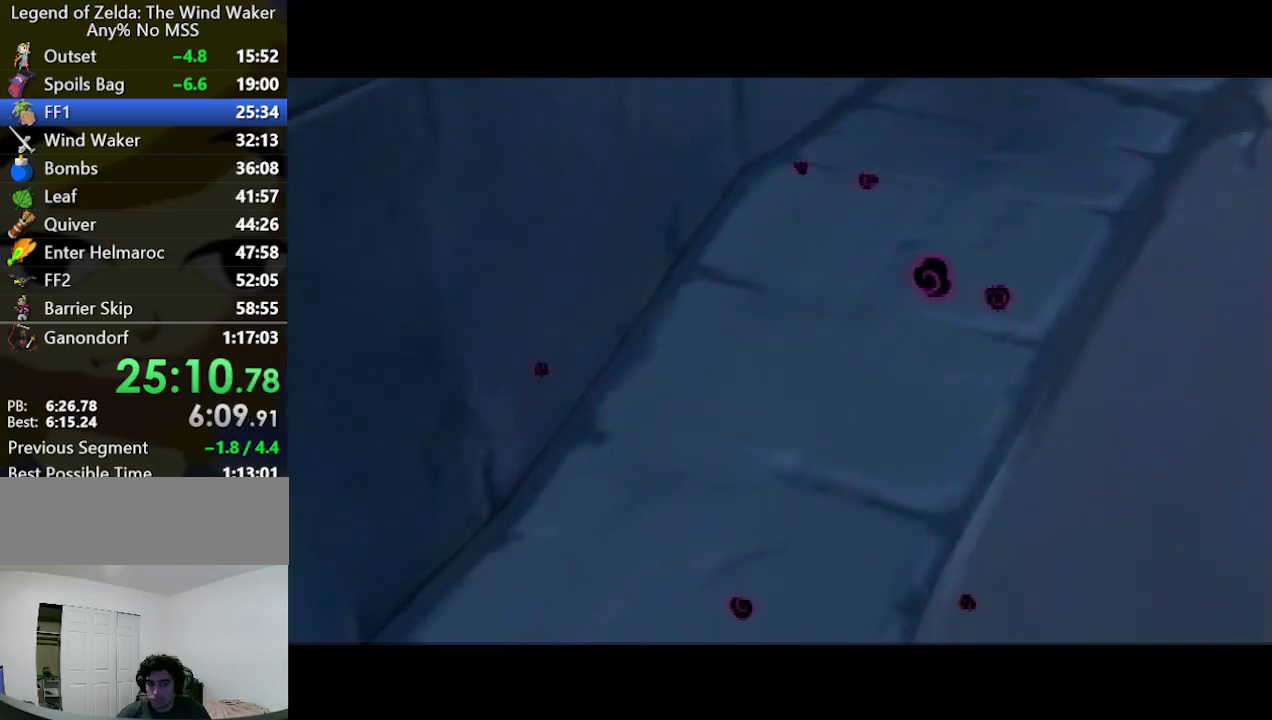
{"buttons": [], "left_stick": "center", "right_stick": "center"}
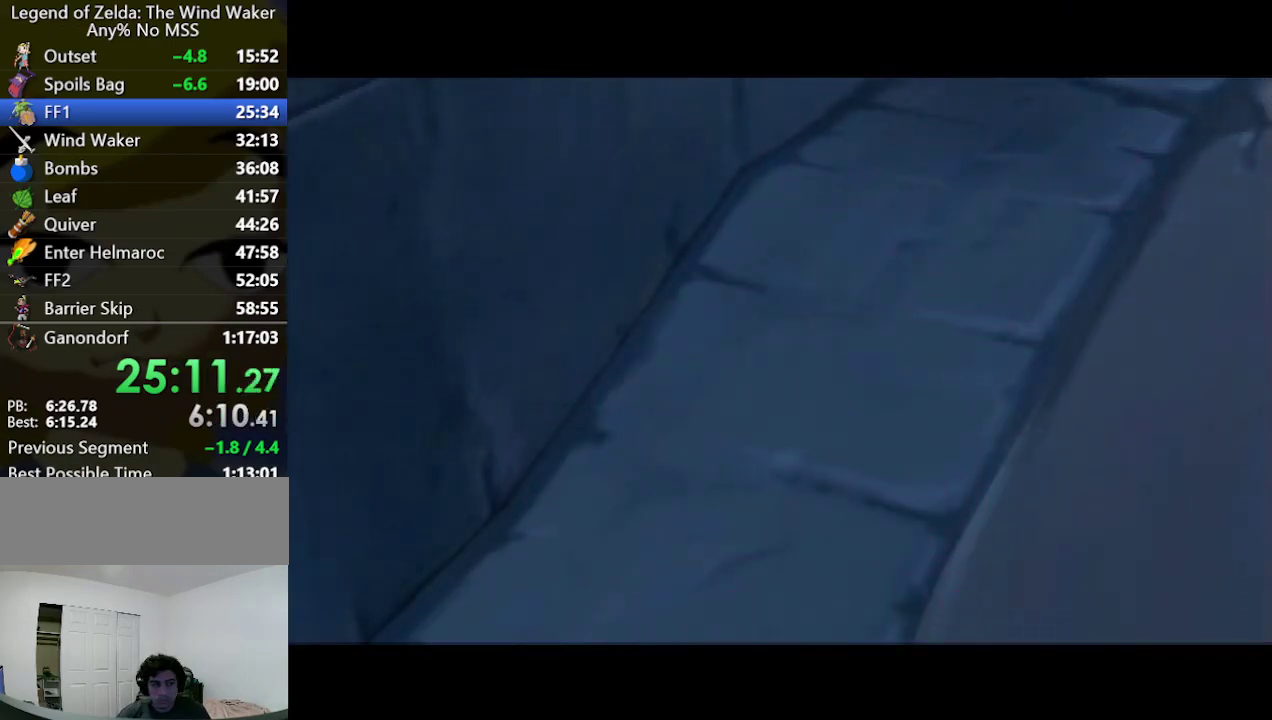
{"buttons": [], "left_stick": "center", "right_stick": "center"}
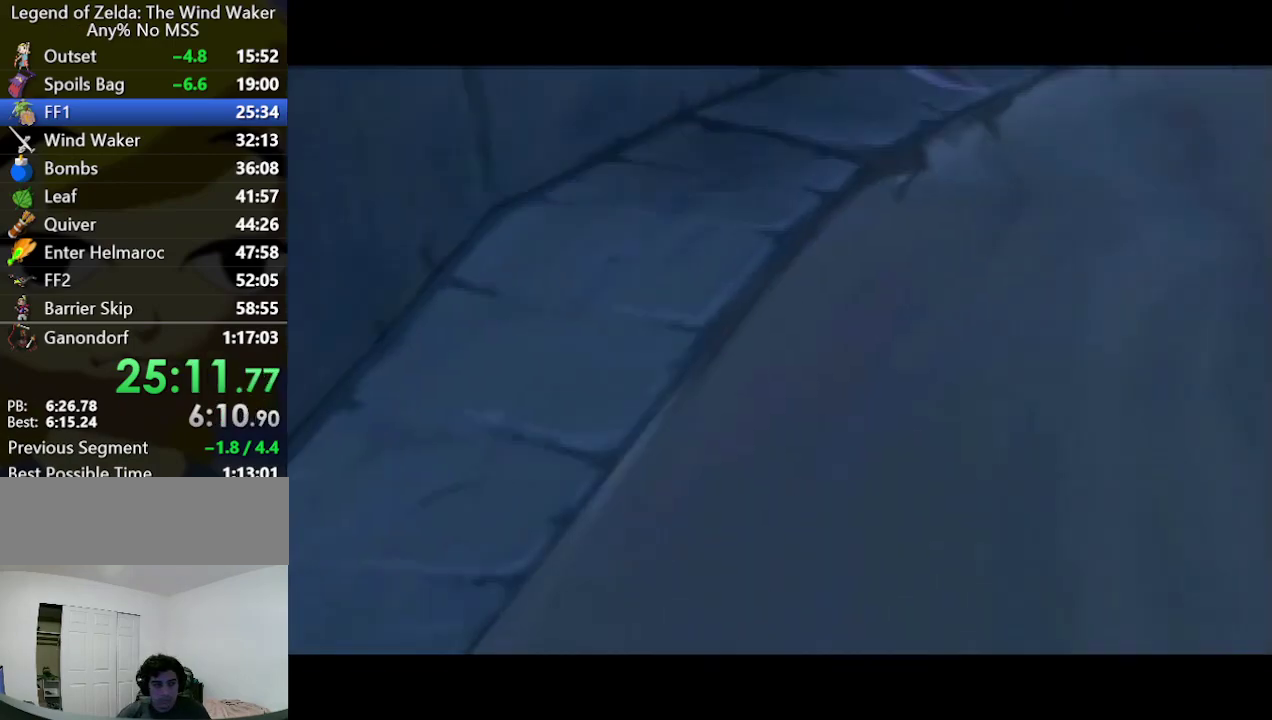
{"buttons": [], "left_stick": "up", "right_stick": "center", "events": [[433, "left_stick", "up"]]}
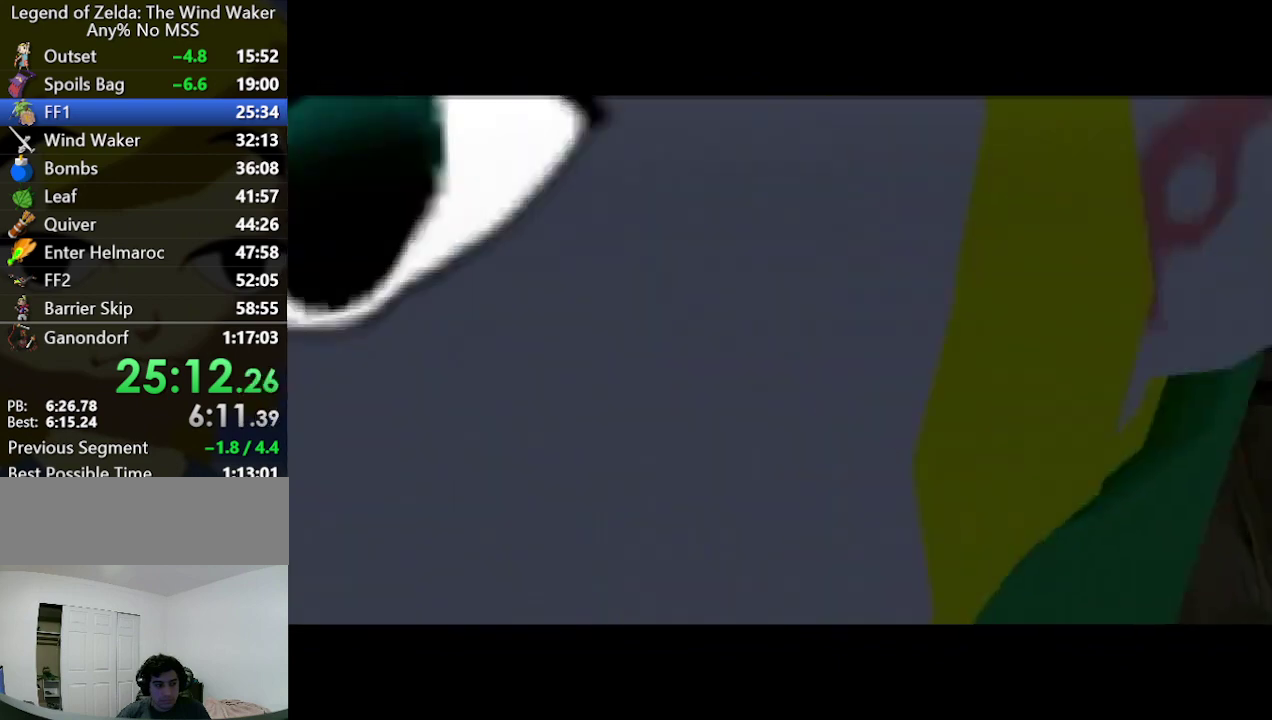
{"buttons": [], "left_stick": "up", "right_stick": "down", "events": [[67, "right_stick", "down"]]}
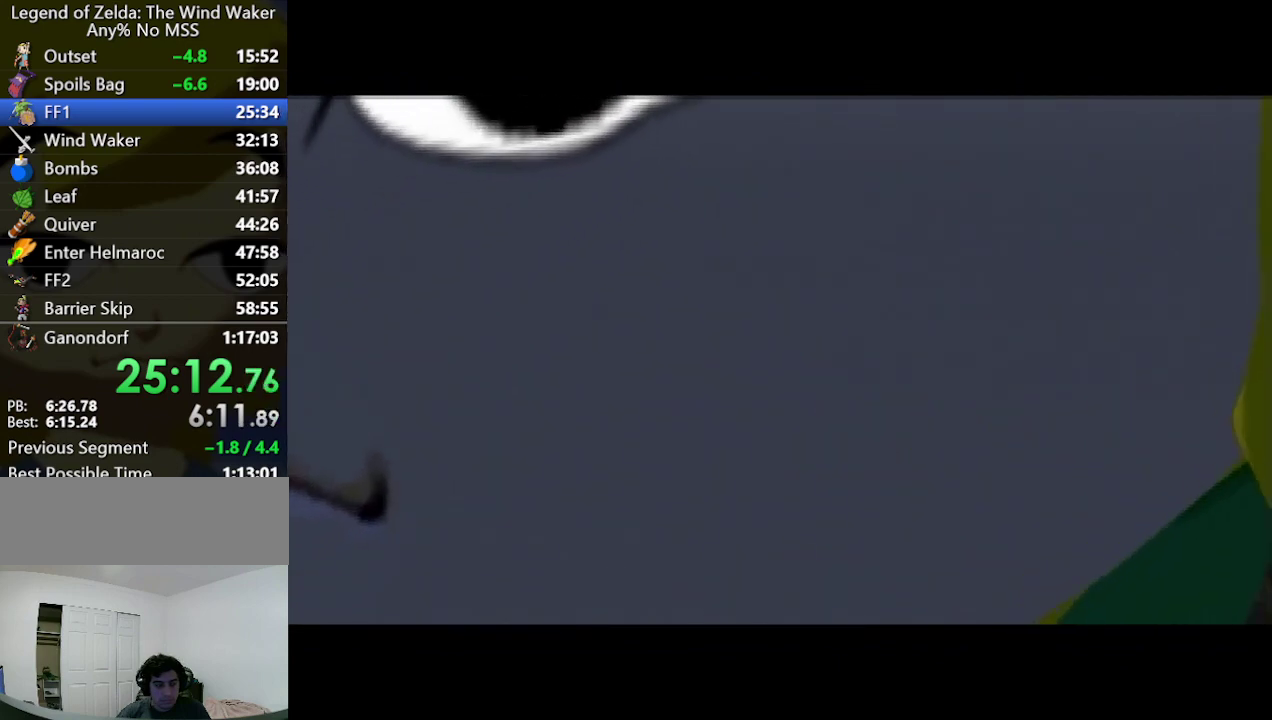
{"buttons": [], "left_stick": "up", "right_stick": "down"}
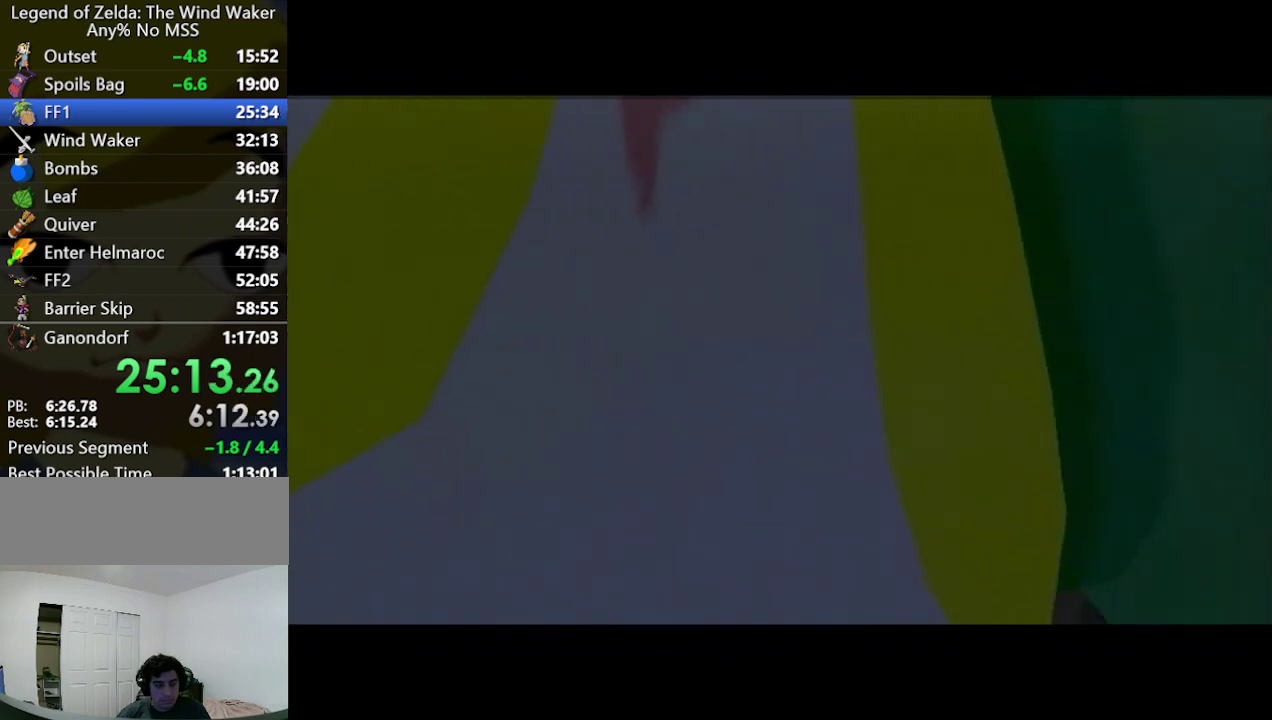
{"buttons": [], "left_stick": "up", "right_stick": "down"}
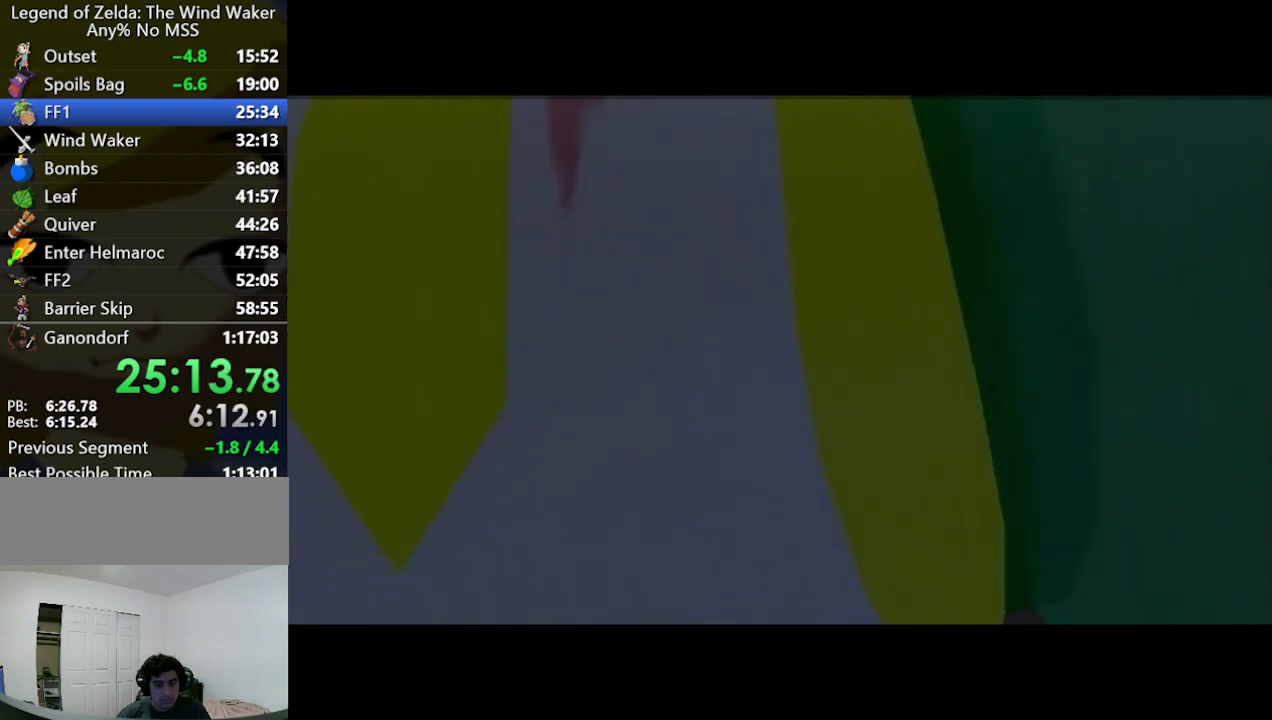
{"buttons": [], "left_stick": "up", "right_stick": "down"}
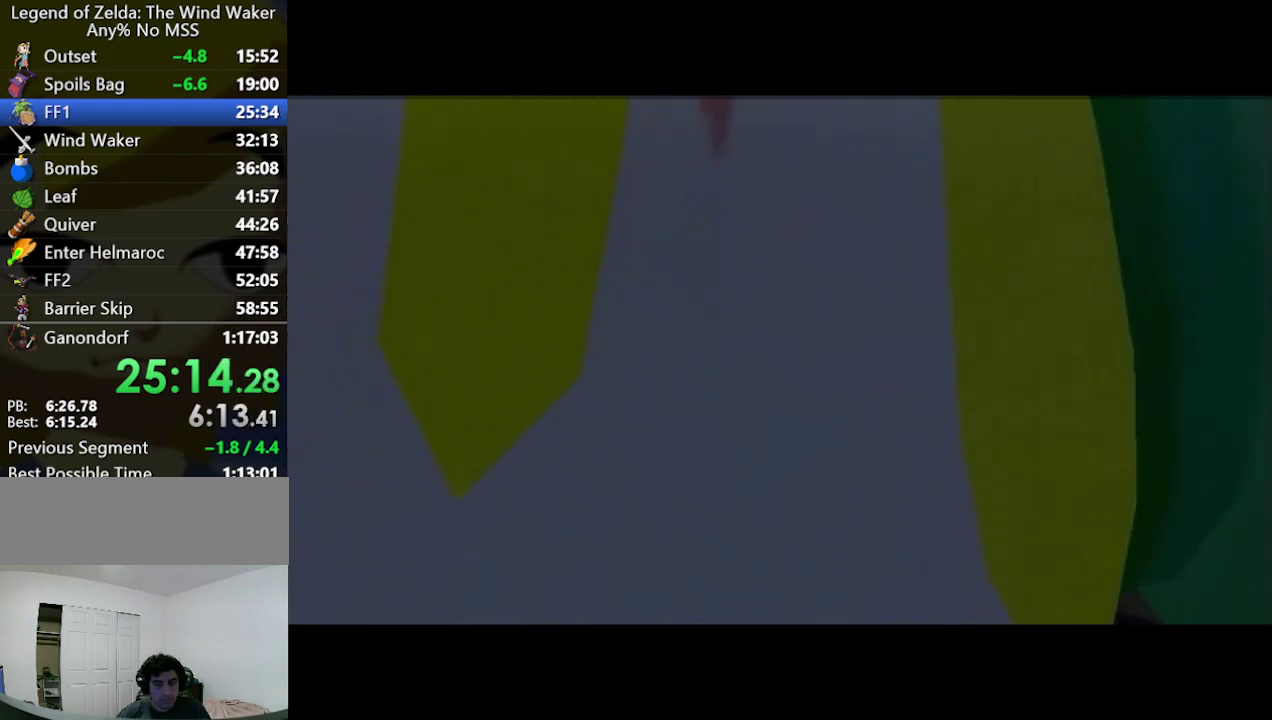
{"buttons": [], "left_stick": "up", "right_stick": "down"}
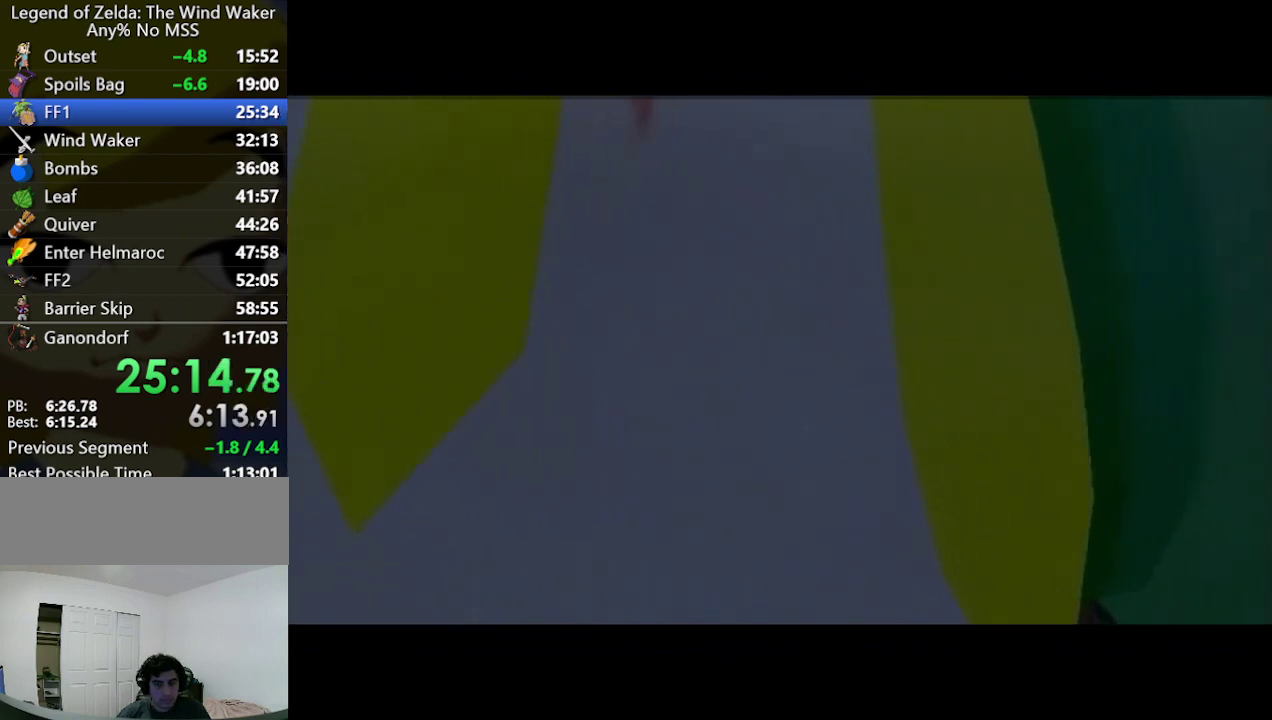
{"buttons": [], "left_stick": "up", "right_stick": "down"}
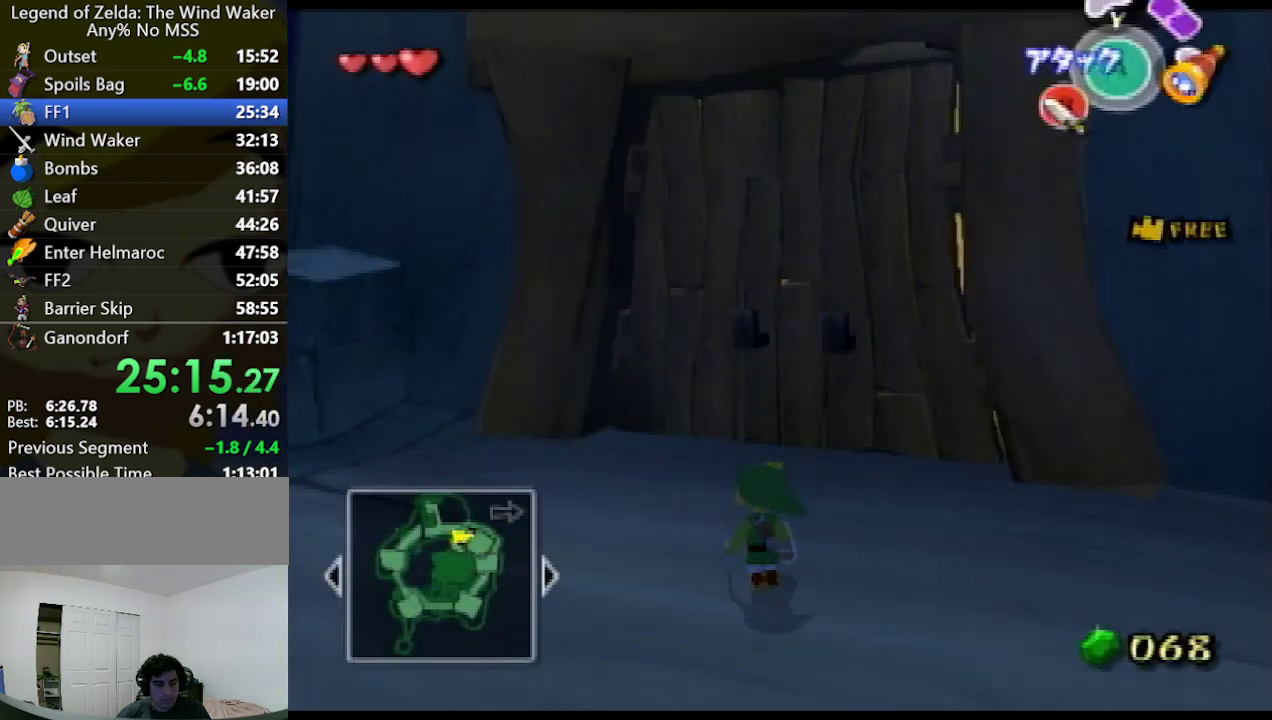
{"buttons": [], "left_stick": "up-right", "right_stick": "center"}
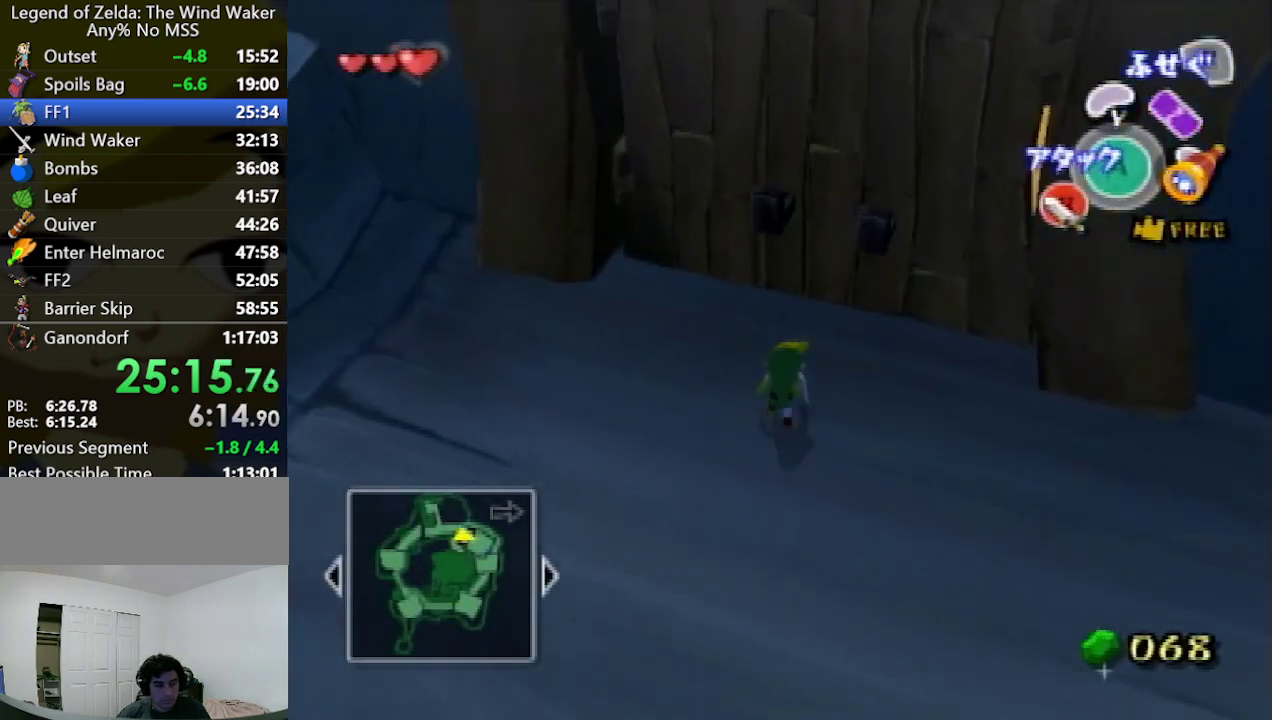
{"buttons": [], "left_stick": "center", "right_stick": "center"}